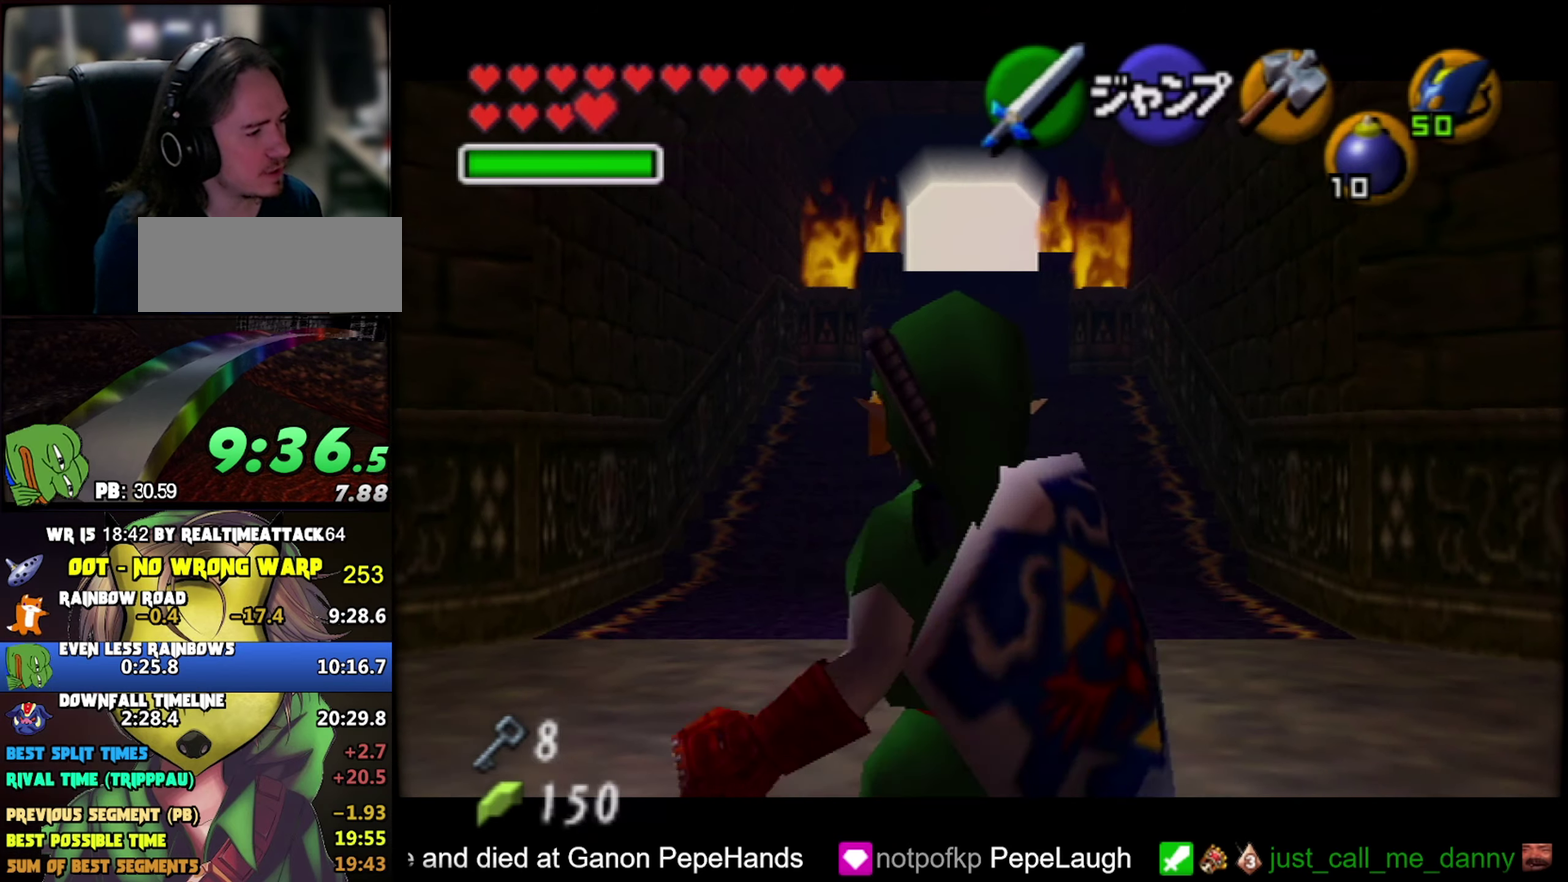
Gameplay with a controller (Nintendo layout); each line is a JSON object with the inputs held at the frame after it. "events" lists button and stick changes between this image and that frame as [ms after this image, input, new state], when the widget could be followed in between. Not read: L3 R3.
{"buttons": ["Z"], "left_stick": "down", "events": [[34, "R1", "down"], [100, "R1", "up"]]}
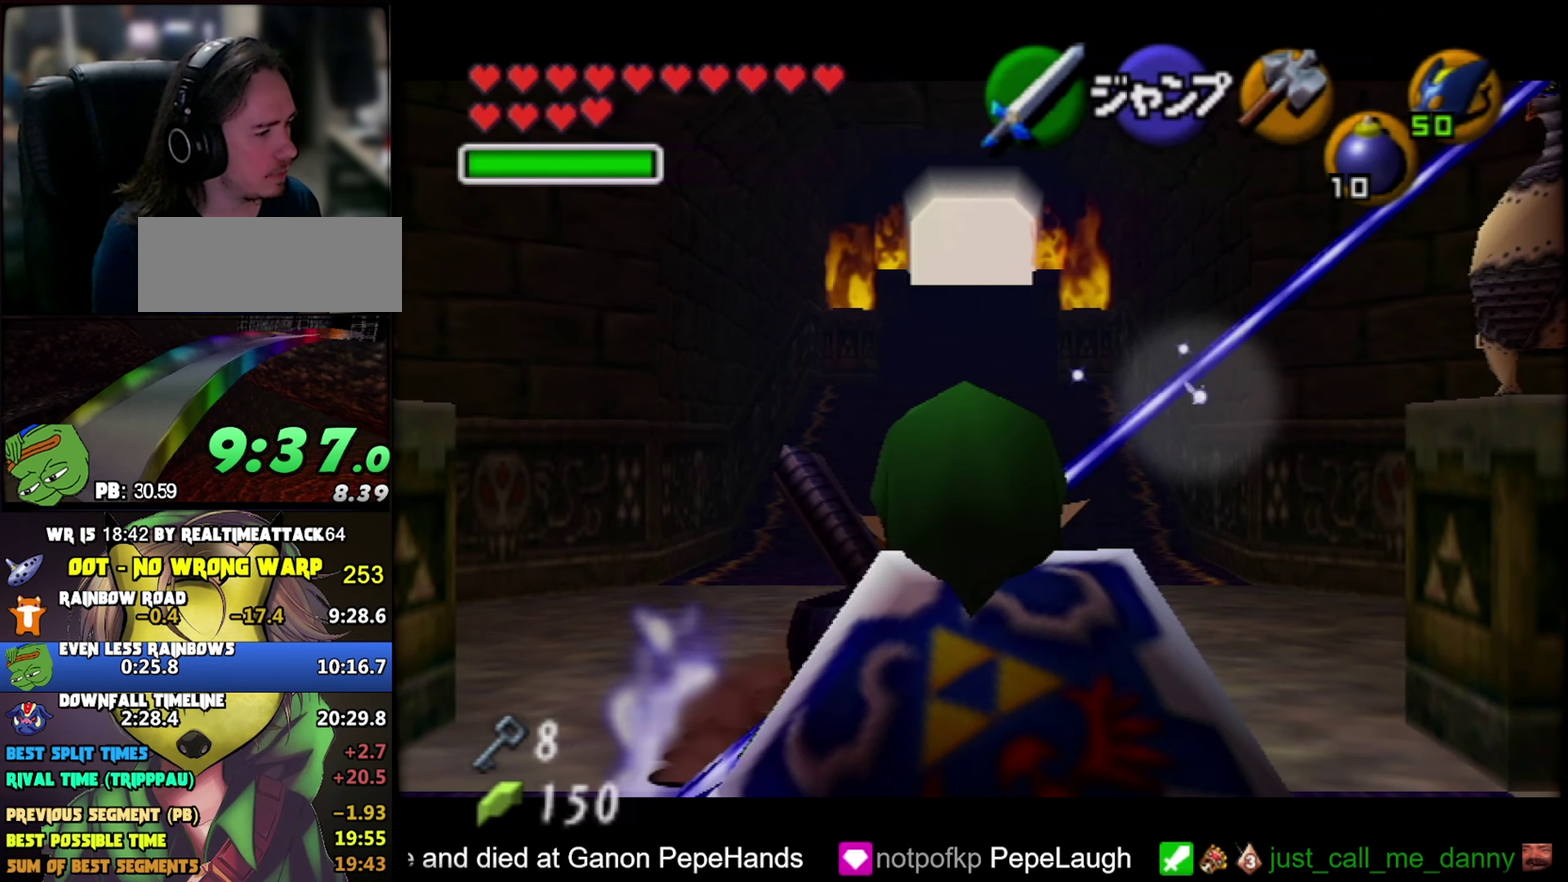
{"buttons": [], "left_stick": "down", "events": [[17, "Z", "up"], [117, "A", "down"], [184, "A", "up"]]}
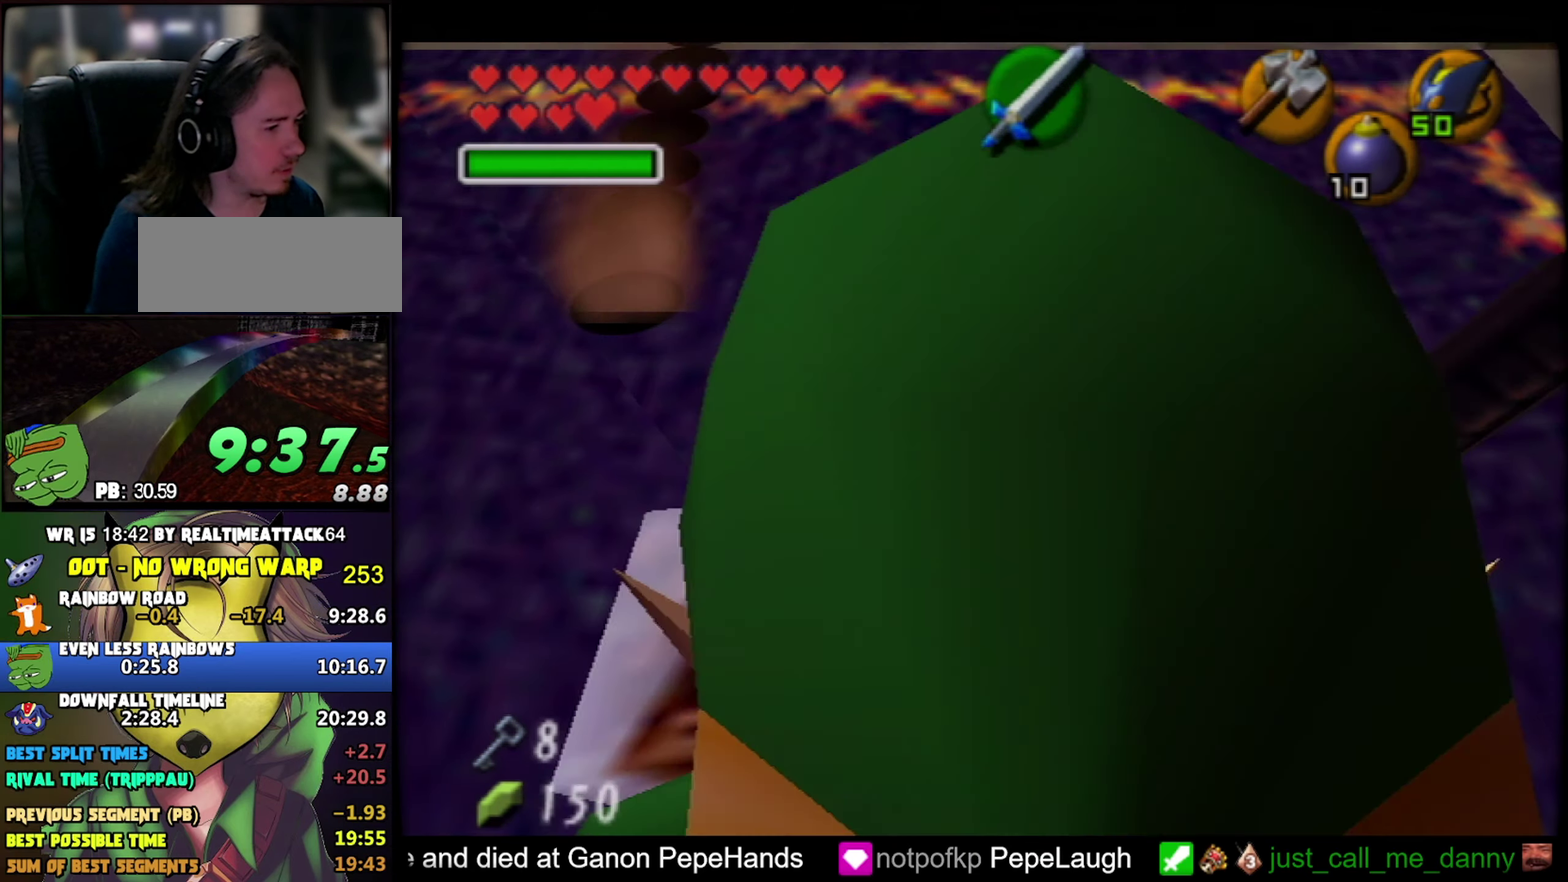
{"buttons": [], "left_stick": "center", "events": [[17, "left_stick", "center"], [84, "left_stick", "down-left"], [284, "left_stick", "center"]]}
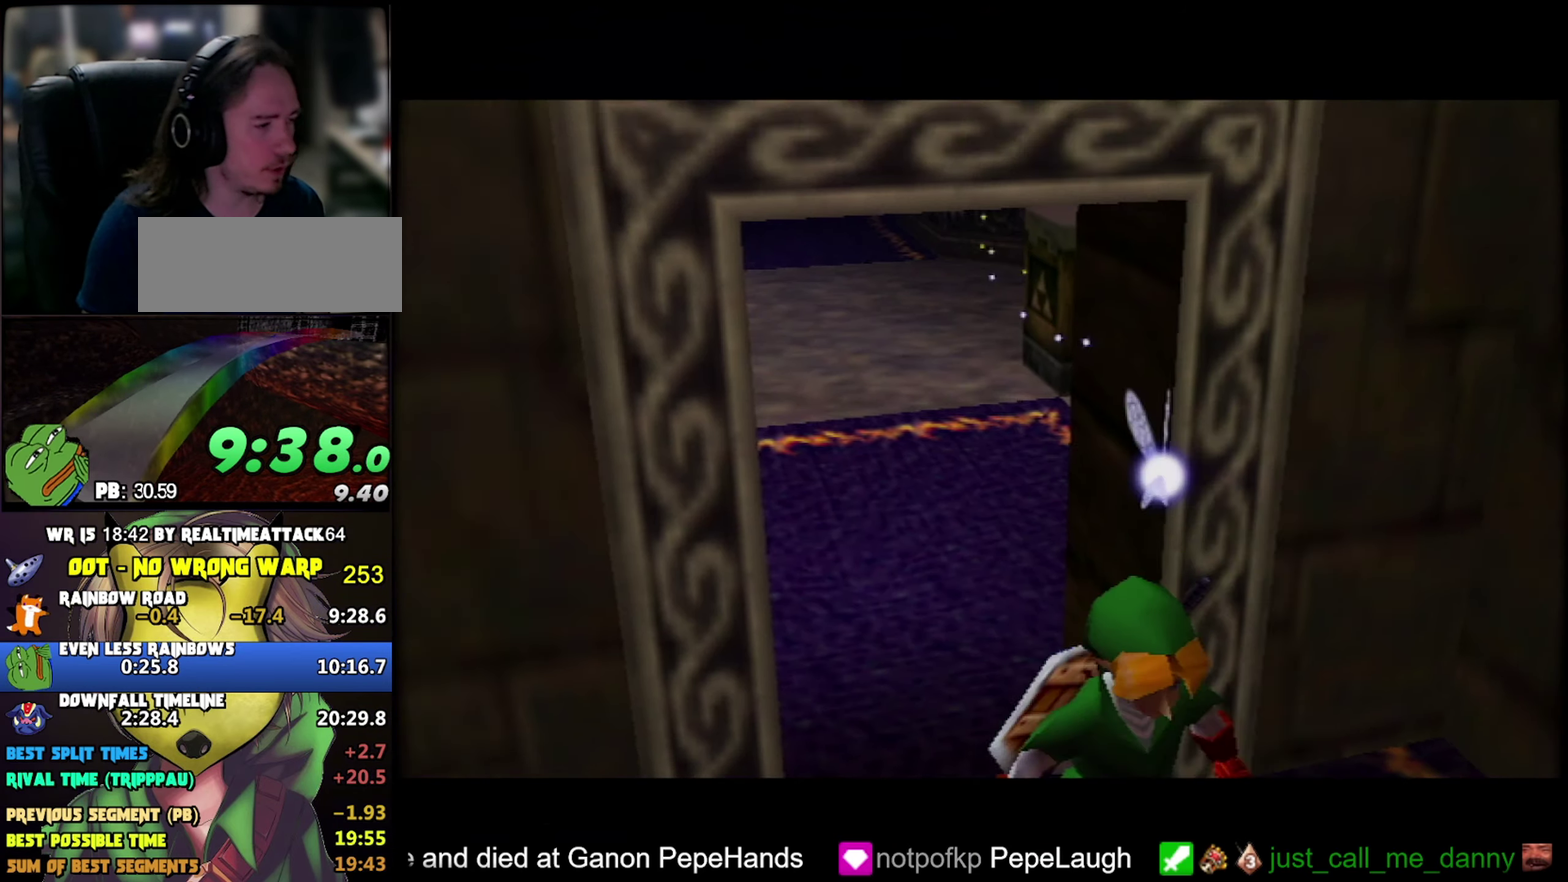
{"buttons": [], "left_stick": "up-right", "events": [[17, "left_stick", "down-left"], [484, "left_stick", "up-right"]]}
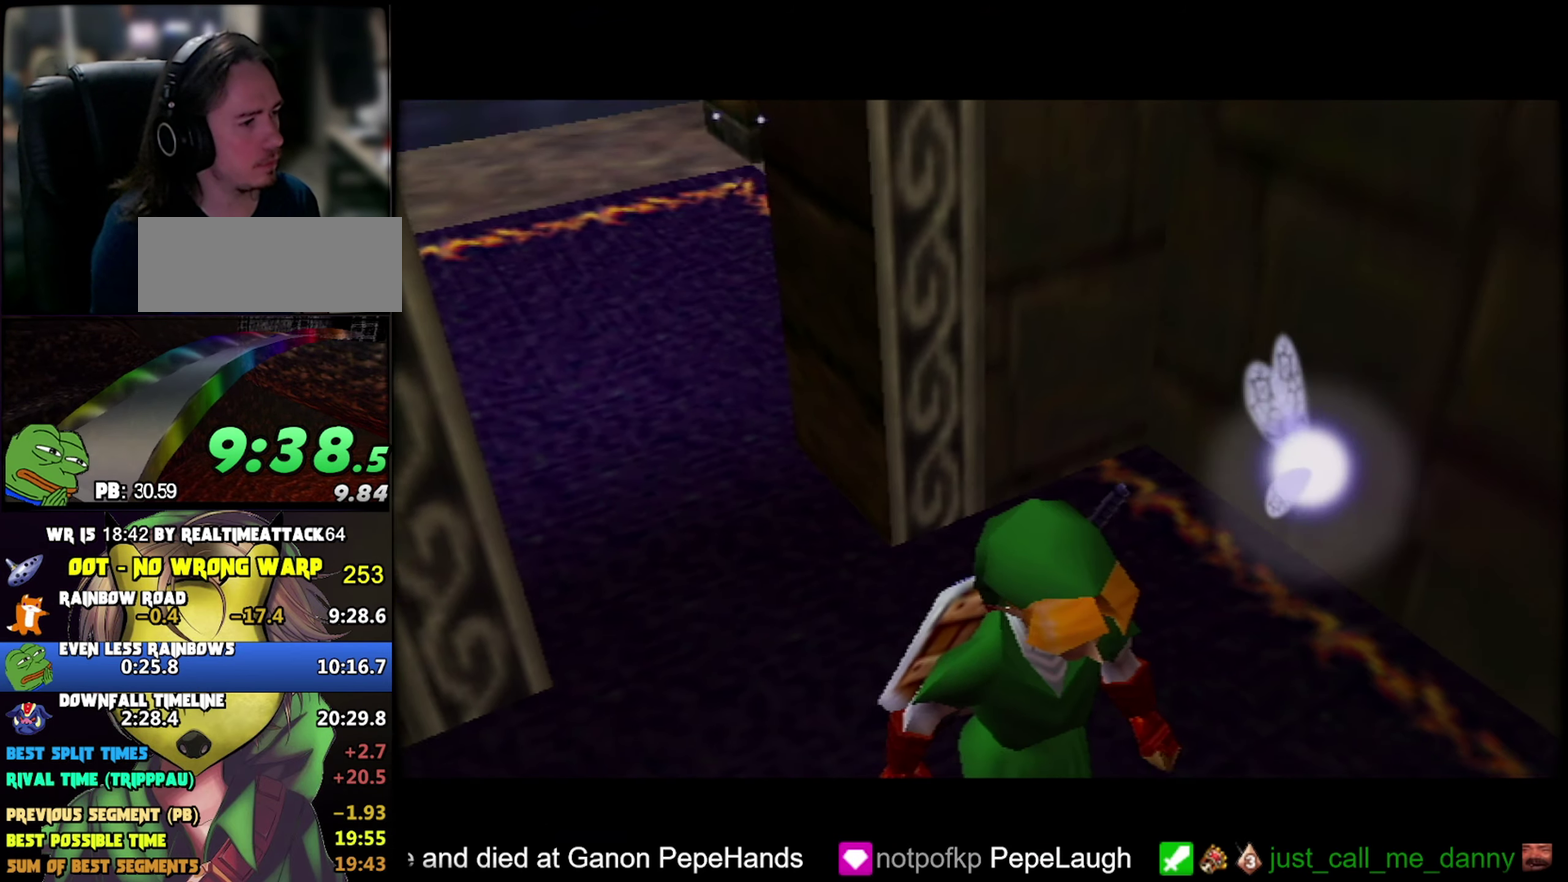
{"buttons": [], "left_stick": "up-right"}
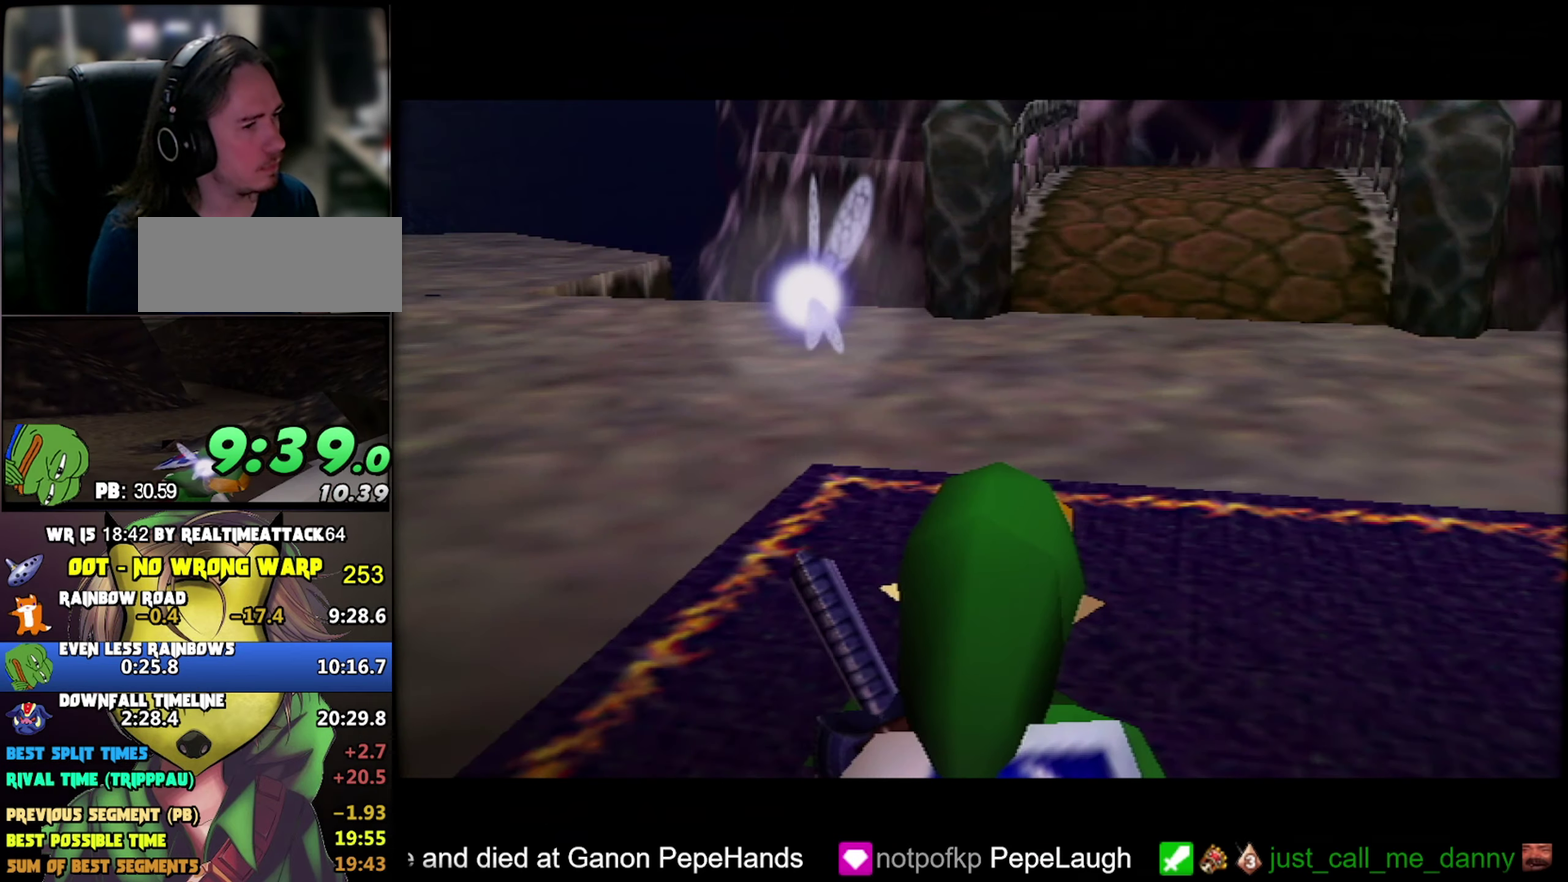
{"buttons": ["A"], "left_stick": "up-right"}
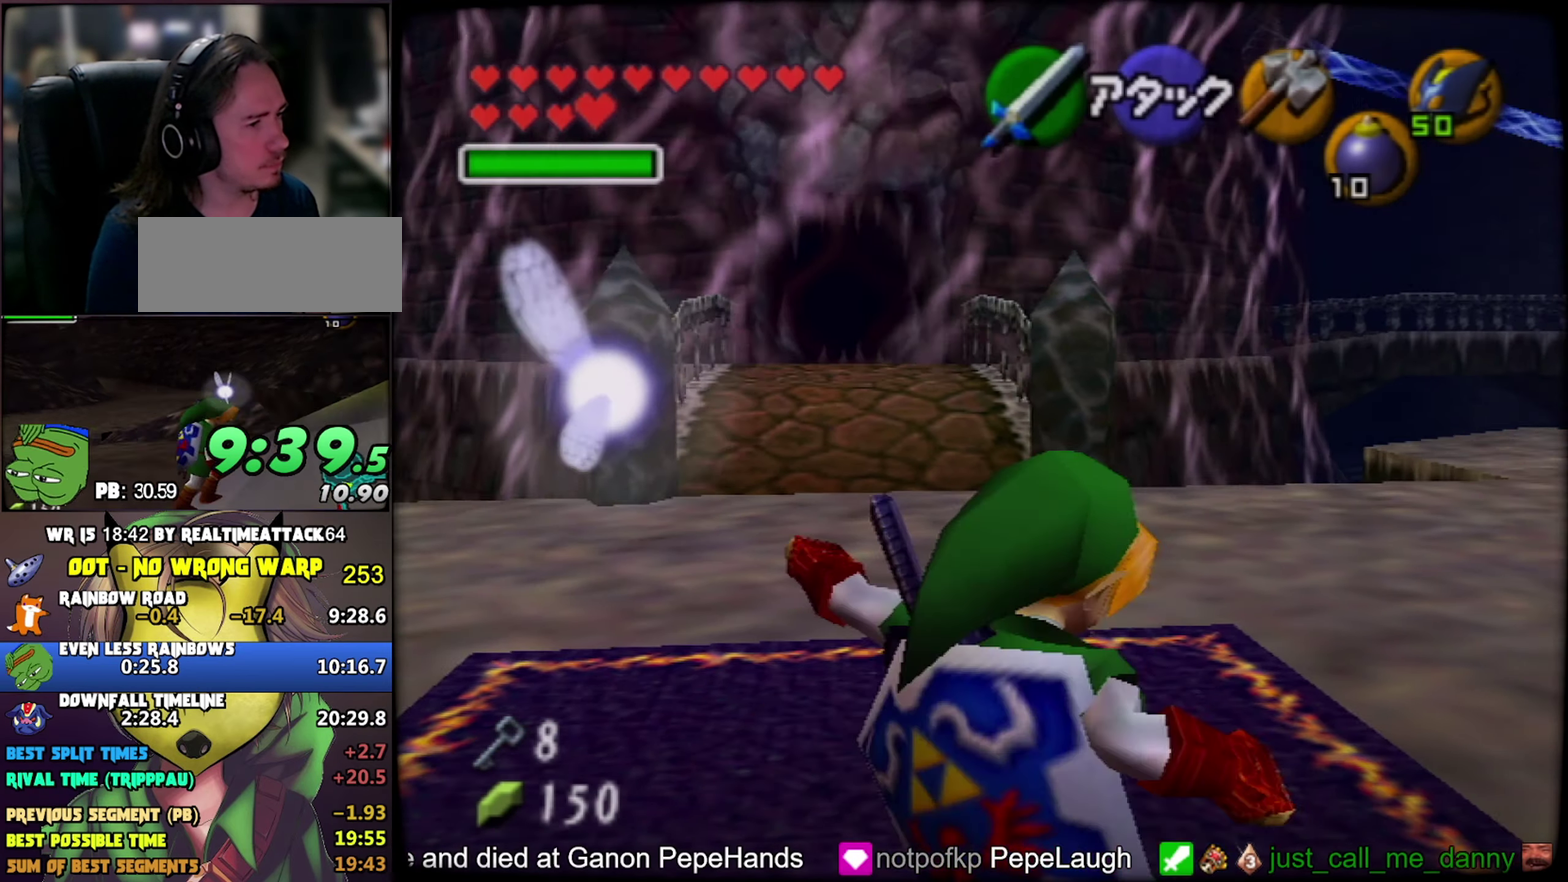
{"buttons": [], "left_stick": "up"}
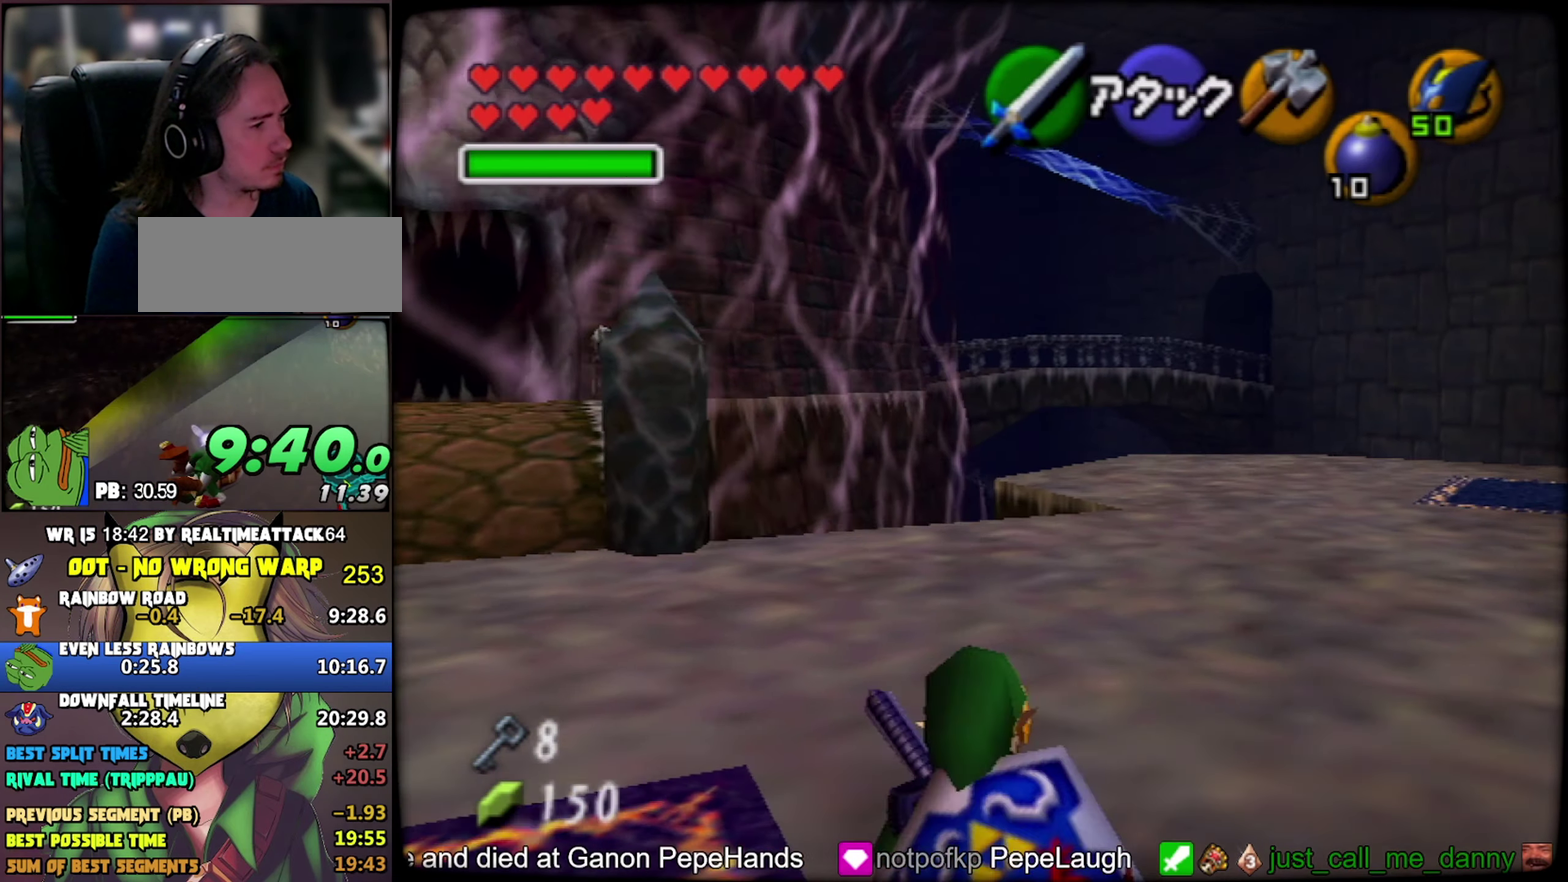
{"buttons": ["A"], "left_stick": "up", "events": [[67, "A", "down"]]}
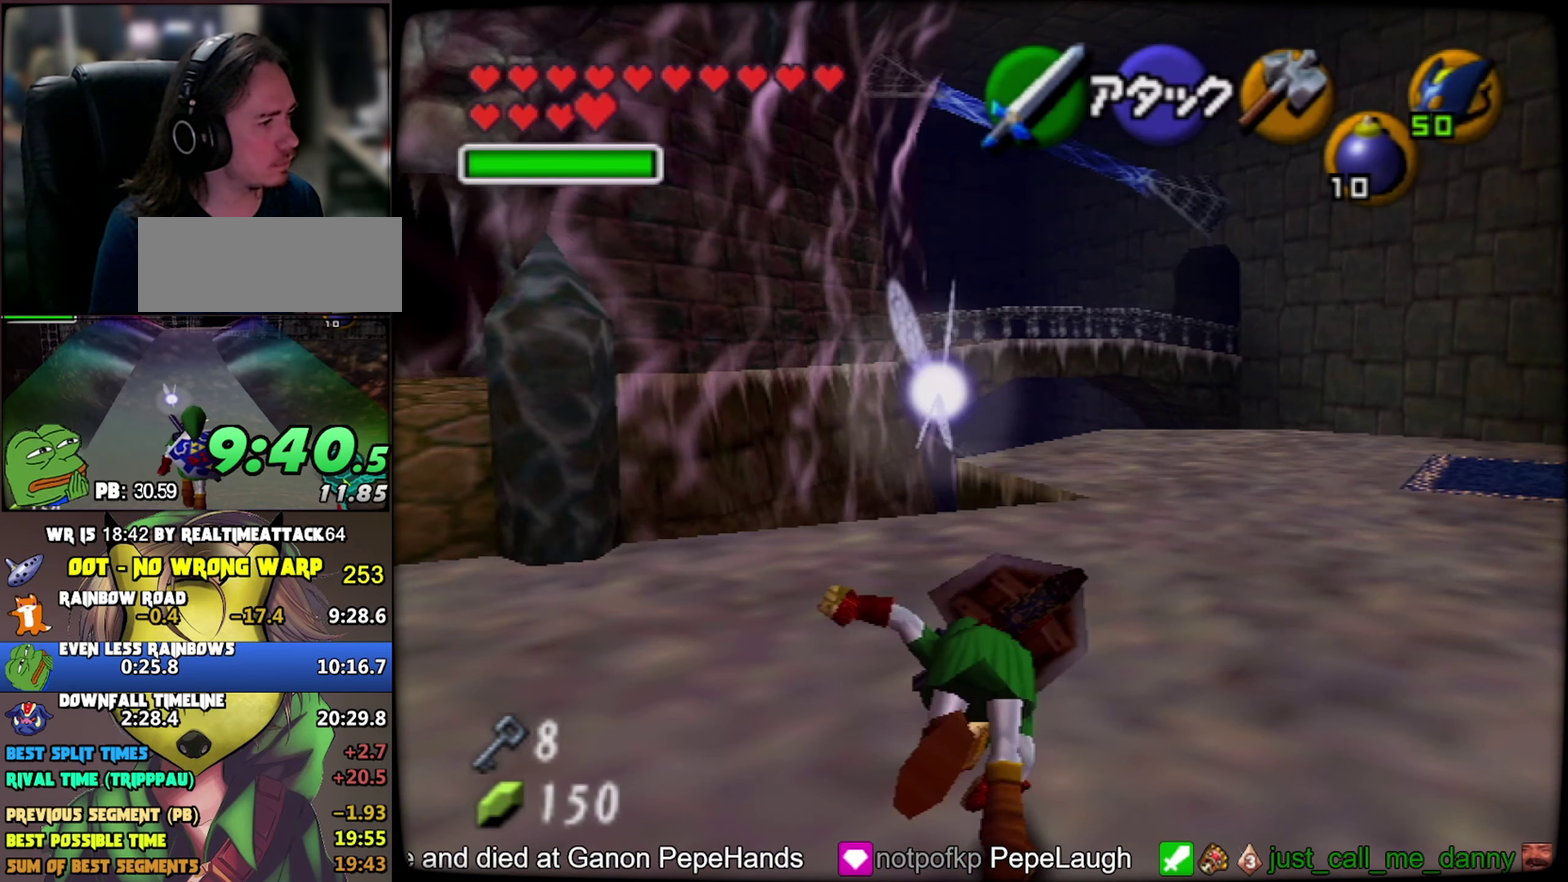
{"buttons": [], "left_stick": "up", "events": [[17, "A", "up"], [167, "left_stick", "up-left"], [317, "left_stick", "up"]]}
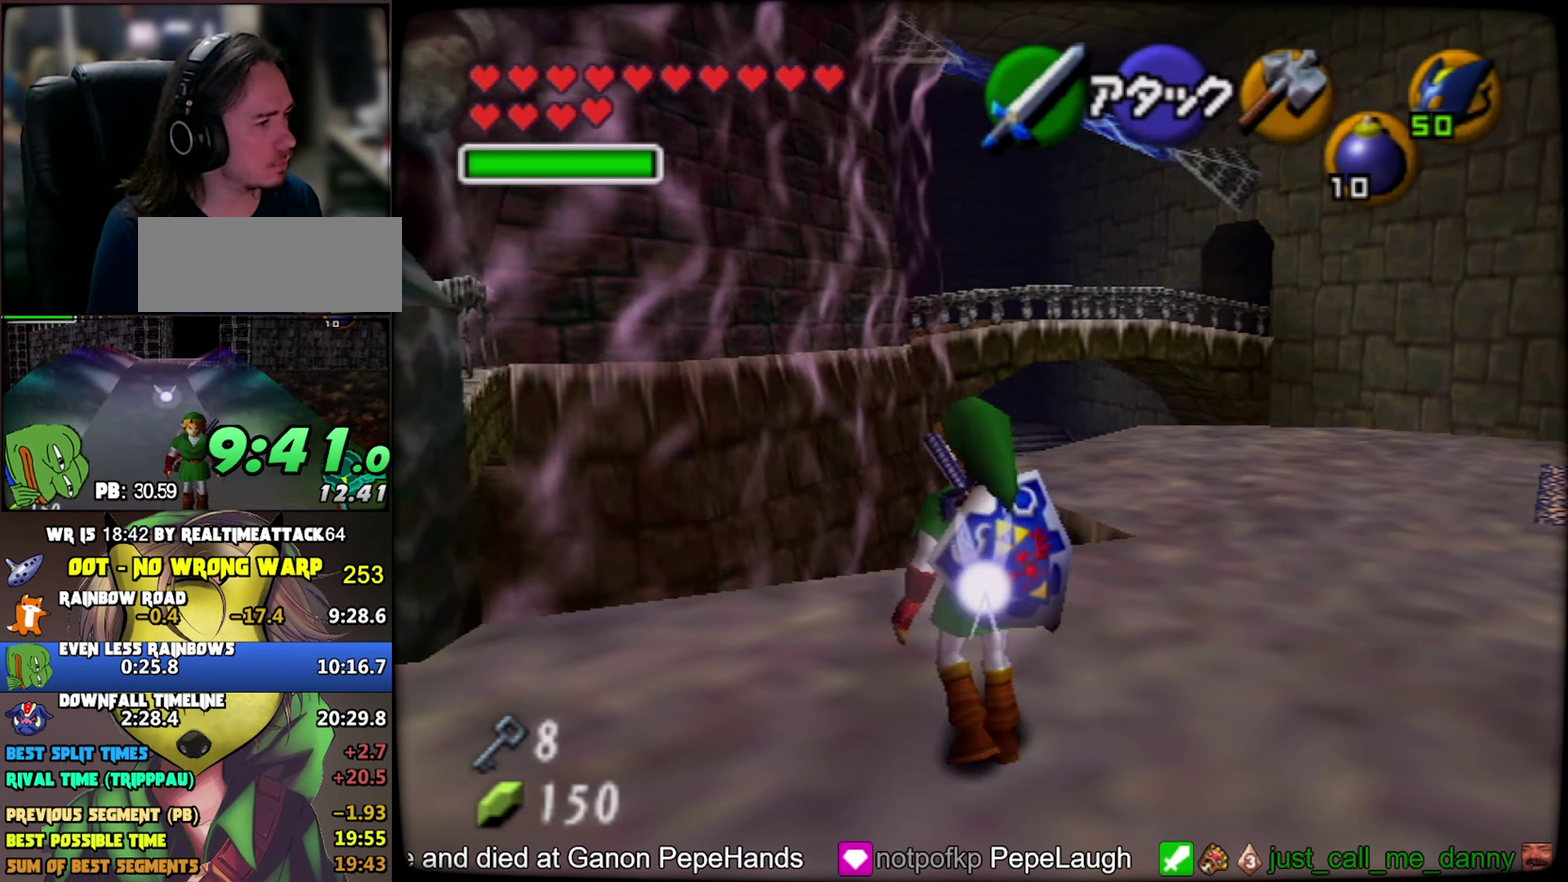
{"buttons": [], "left_stick": "up", "events": [[34, "A", "down"], [117, "A", "up"]]}
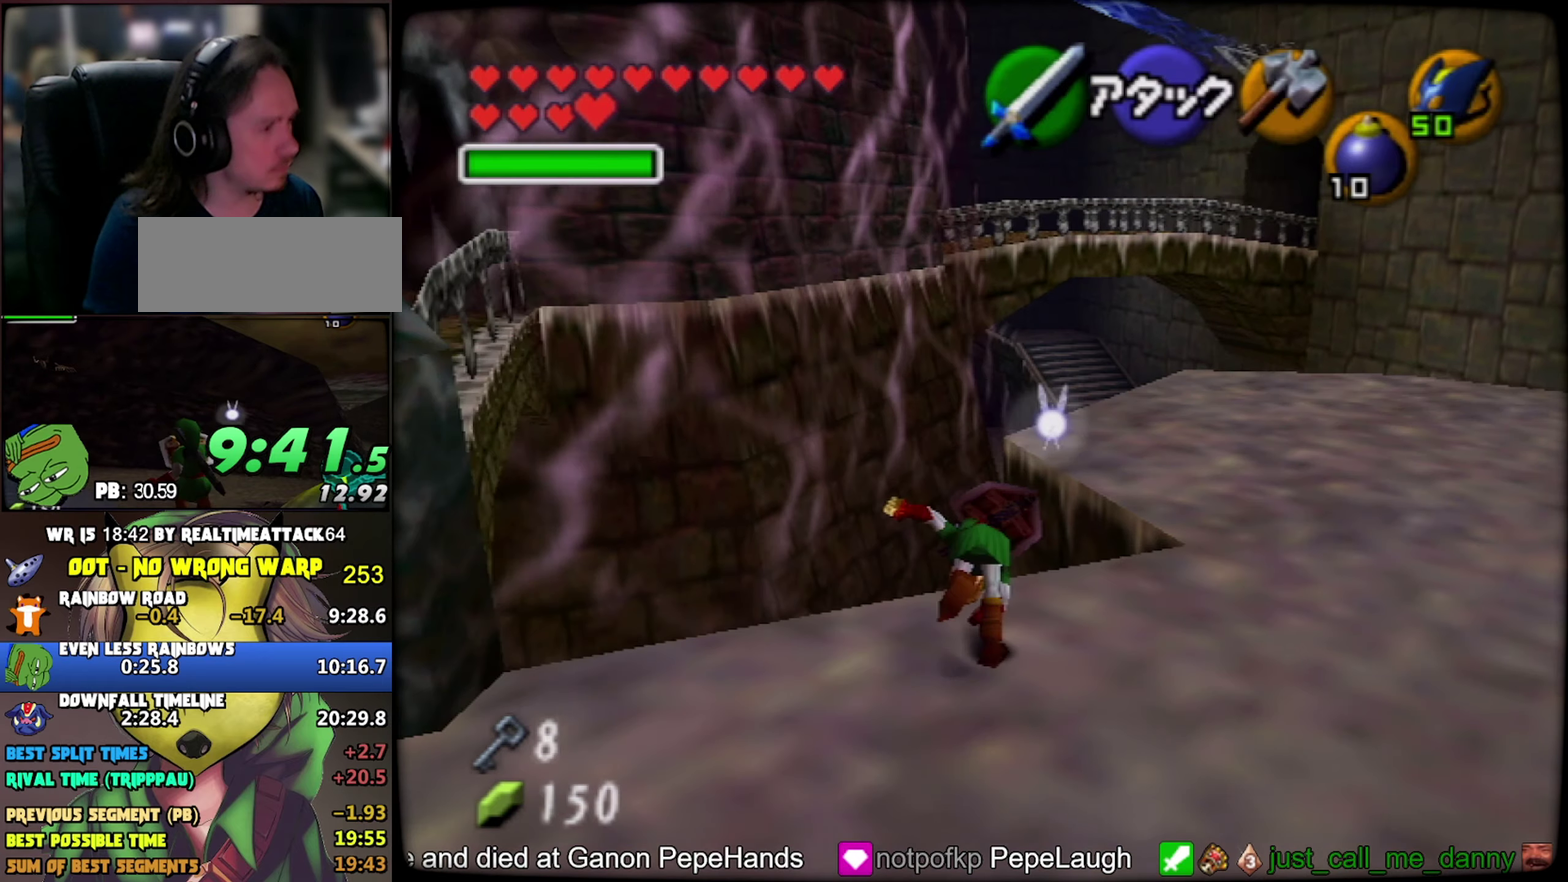
{"buttons": [], "left_stick": "up", "events": []}
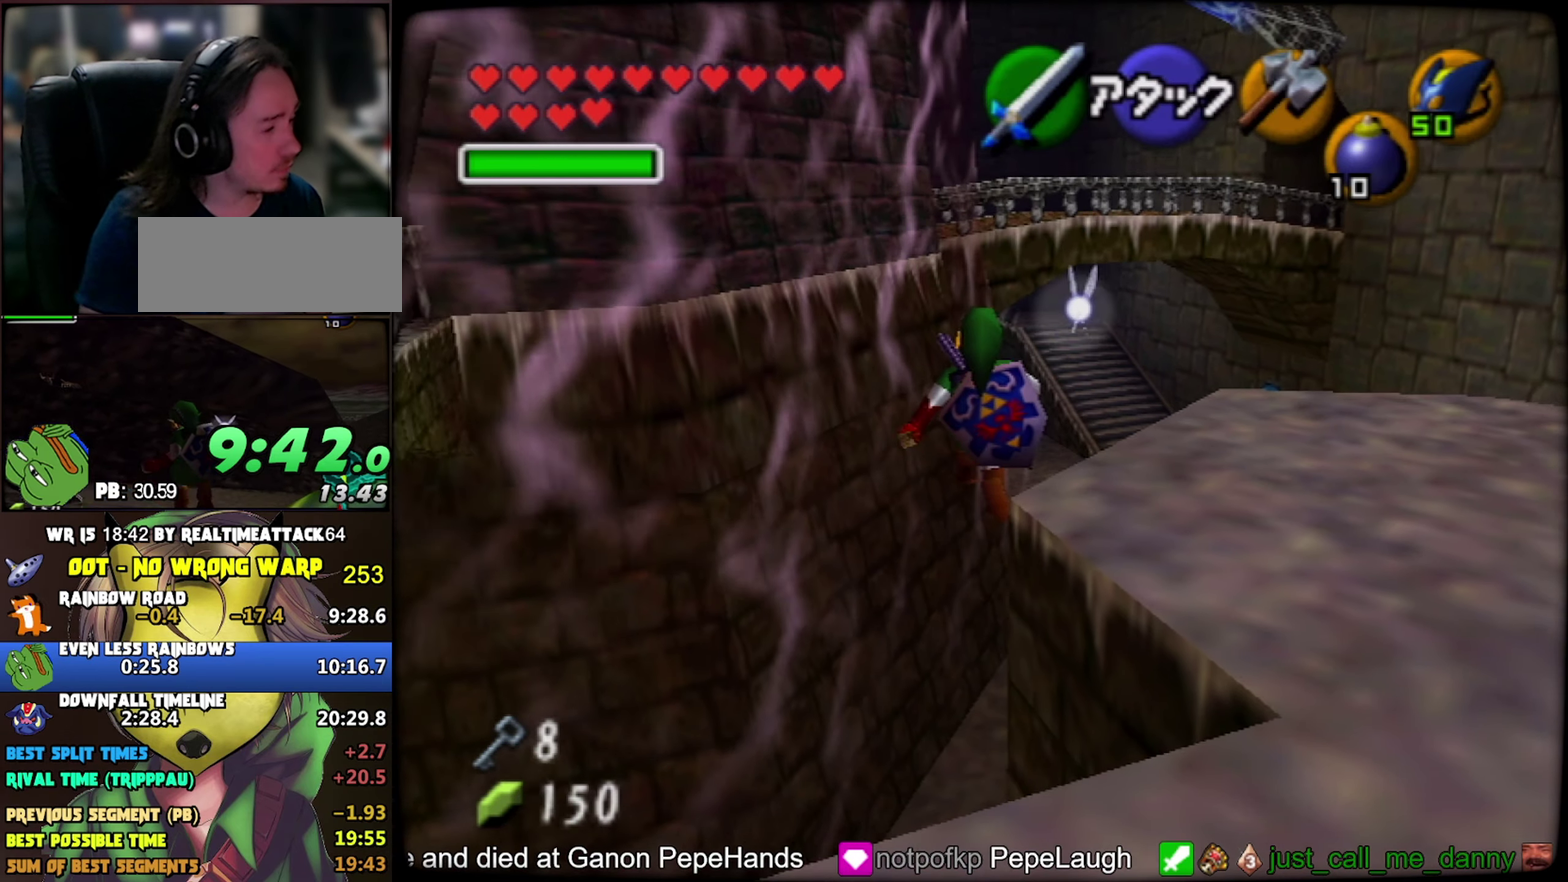
{"buttons": [], "left_stick": "up-right", "events": [[283, "left_stick", "up-right"]]}
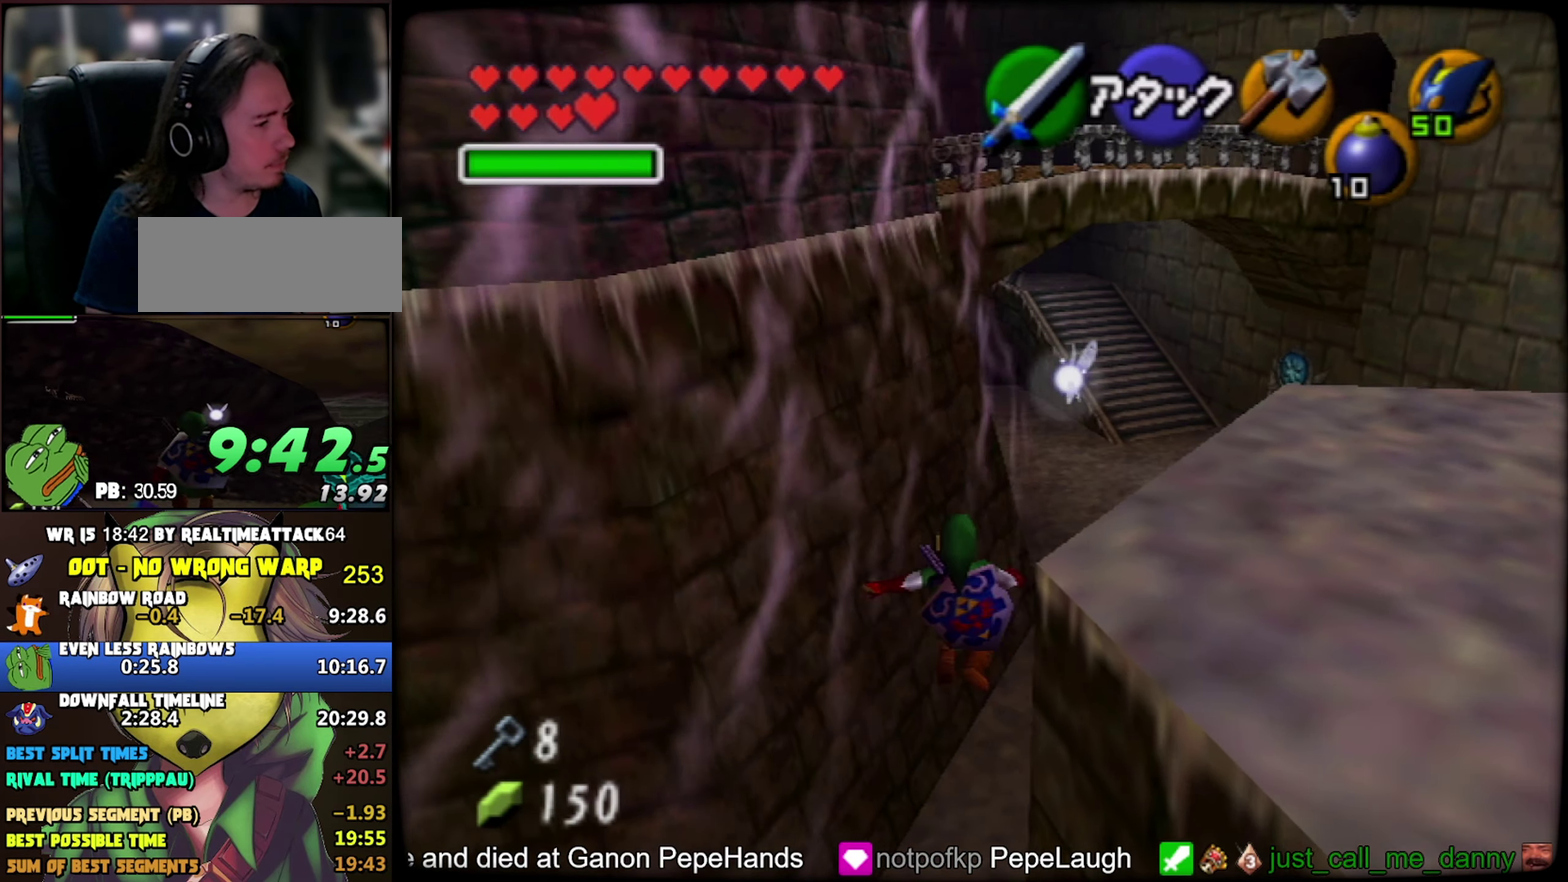
{"buttons": [], "left_stick": "up", "events": [[266, "left_stick", "up"], [400, "A", "down"], [450, "A", "up"]]}
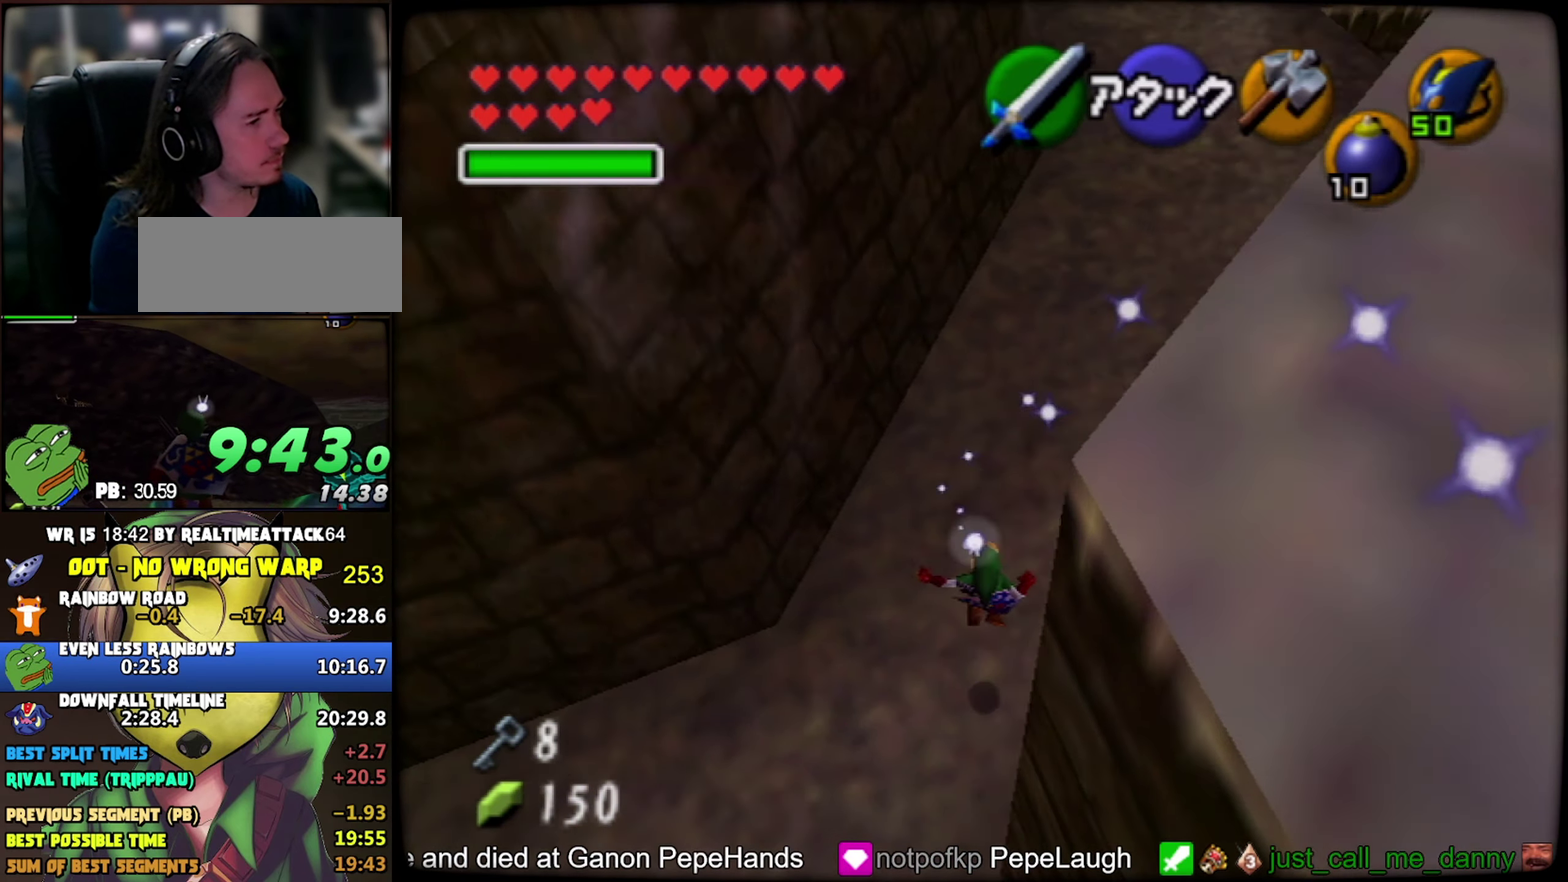
{"buttons": [], "left_stick": "up", "events": []}
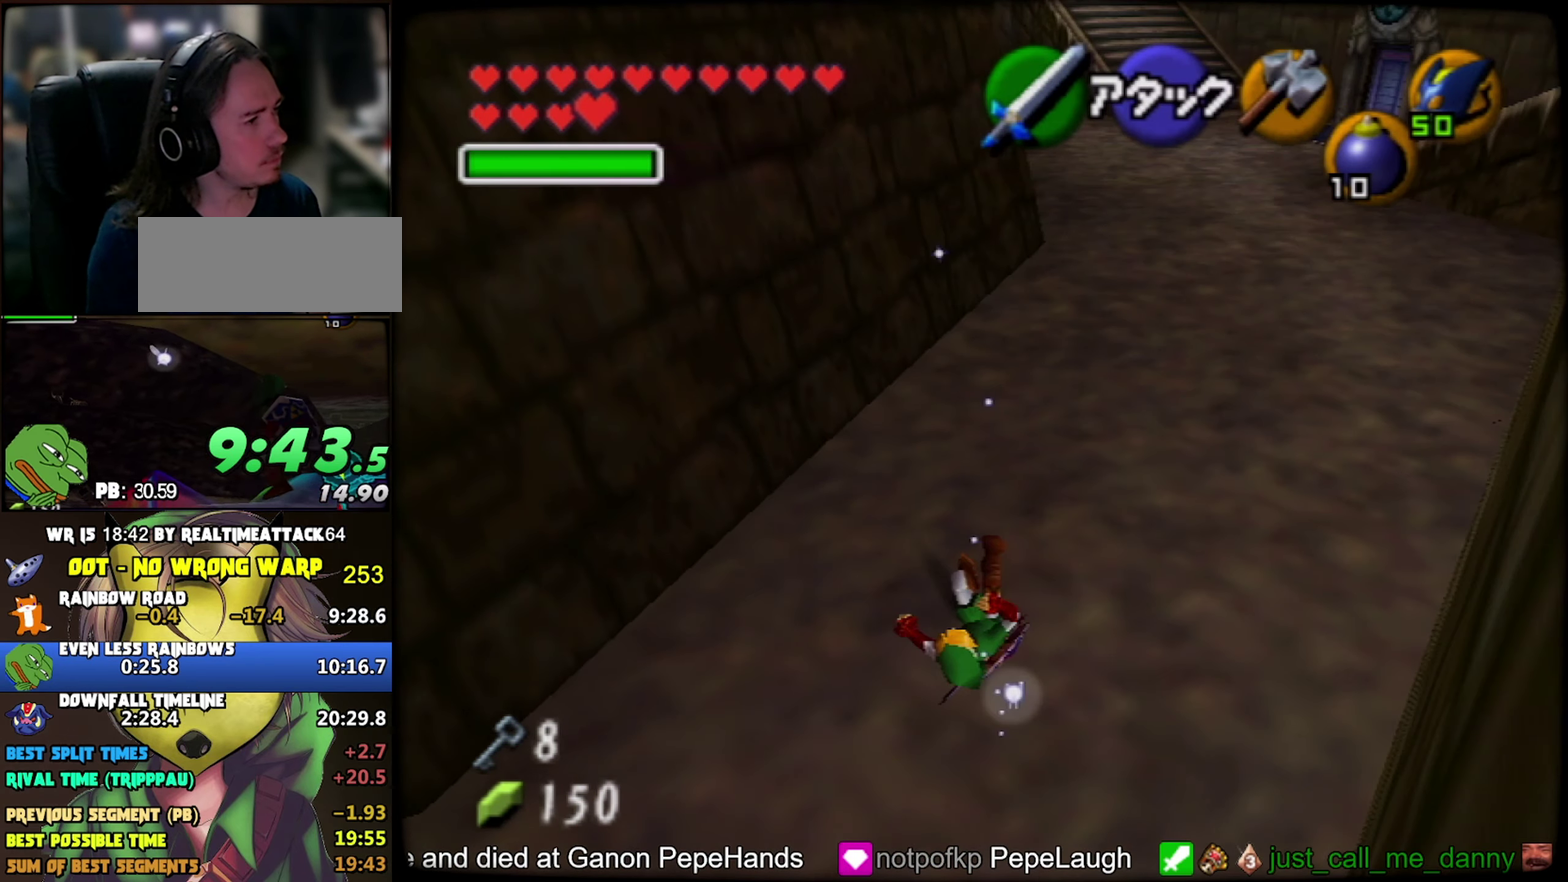
{"buttons": [], "left_stick": "up", "events": [[133, "A", "down"], [250, "A", "up"]]}
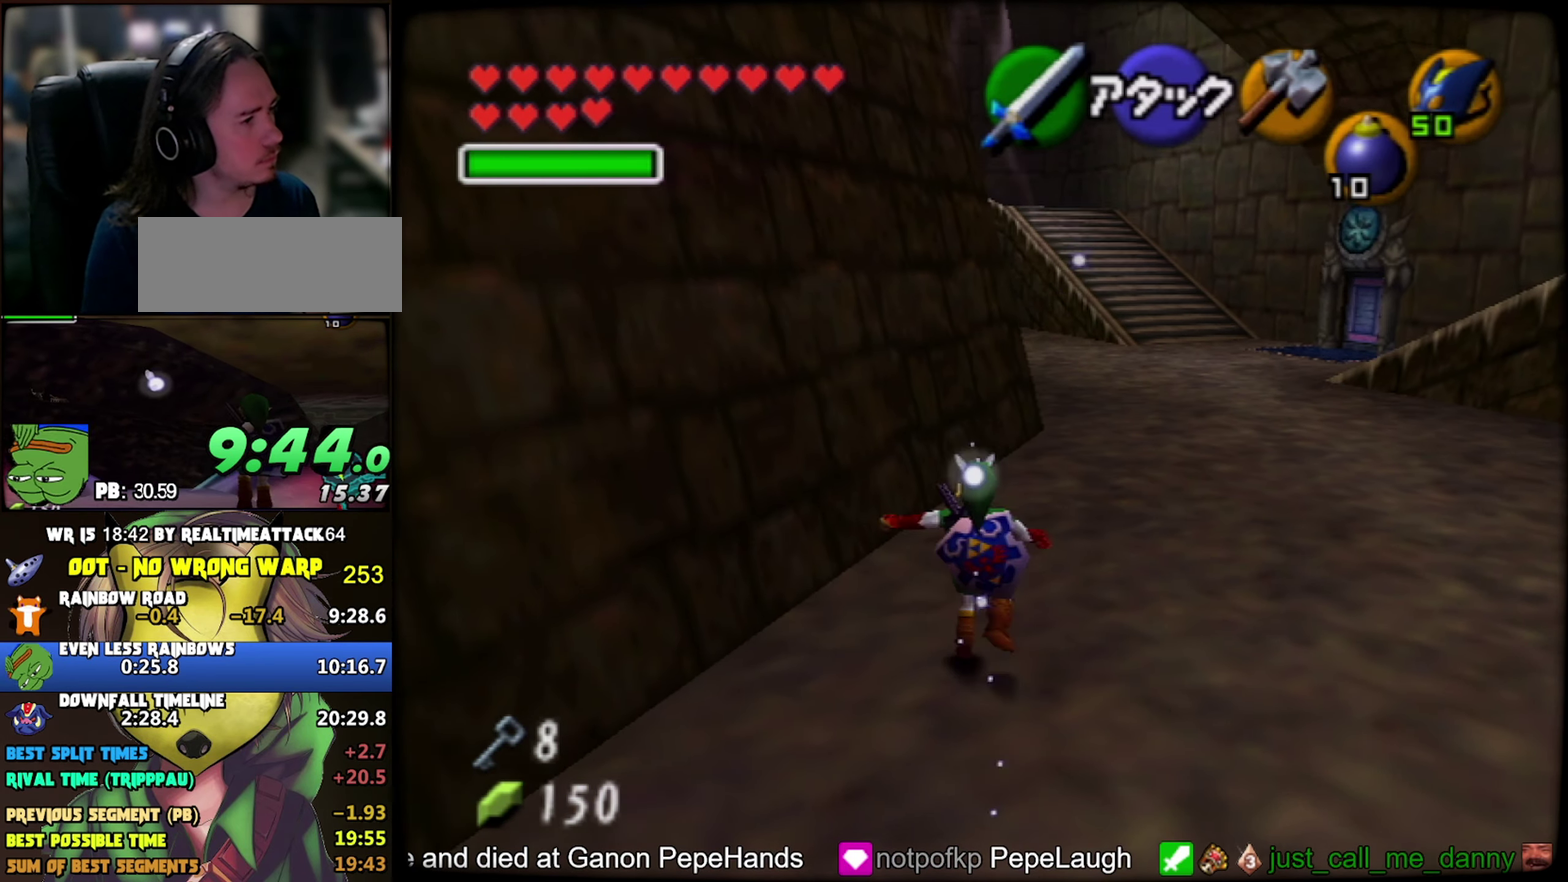
{"buttons": [], "left_stick": "up", "events": [[416, "A", "down"], [500, "A", "up"]]}
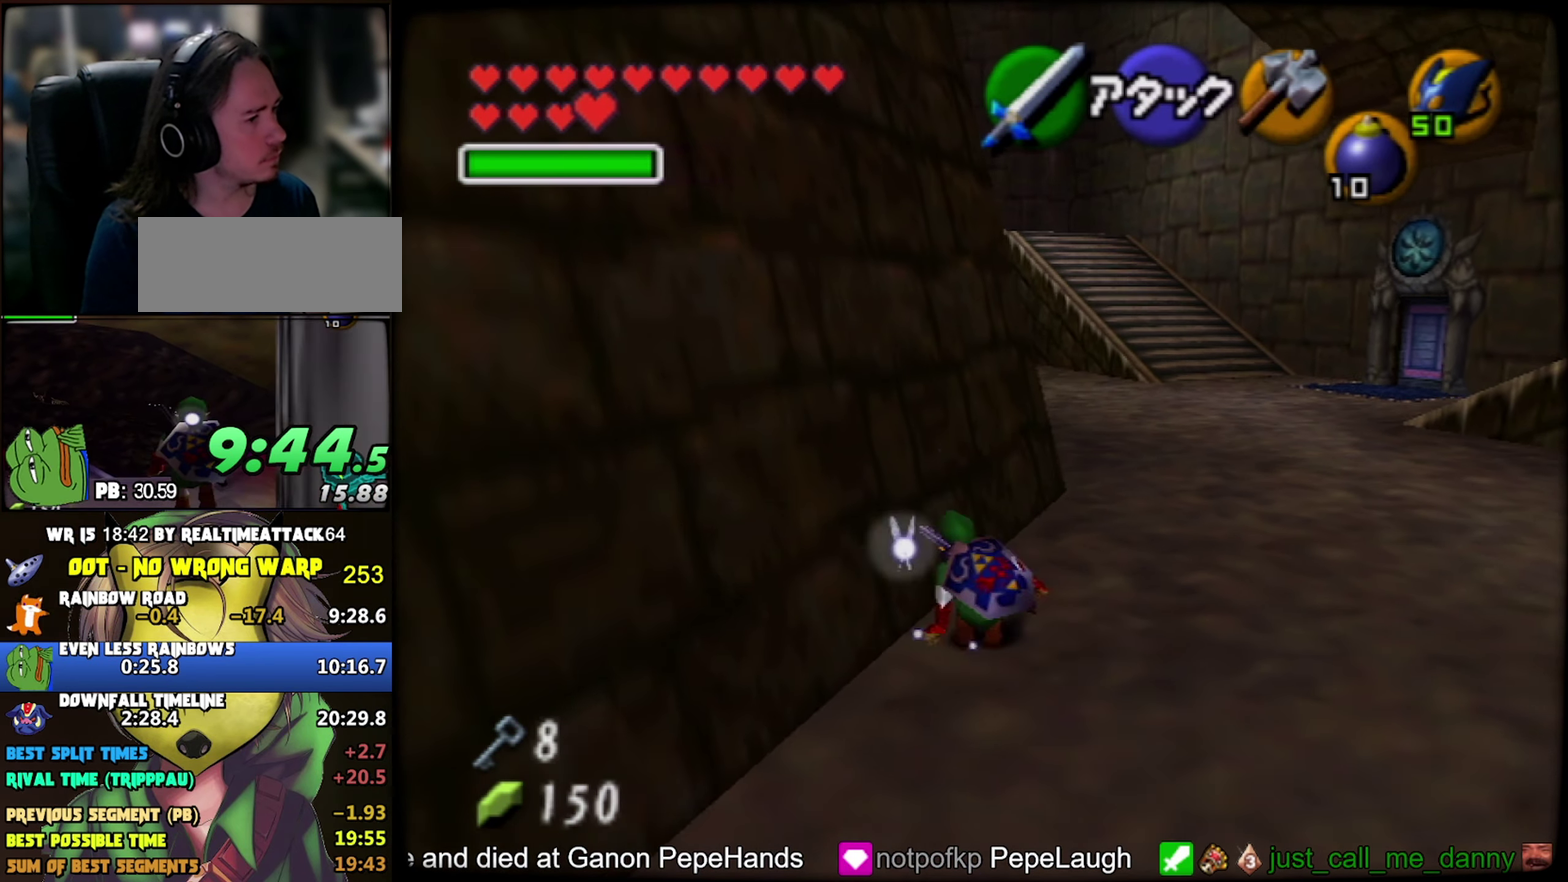
{"buttons": [], "left_stick": "up", "events": []}
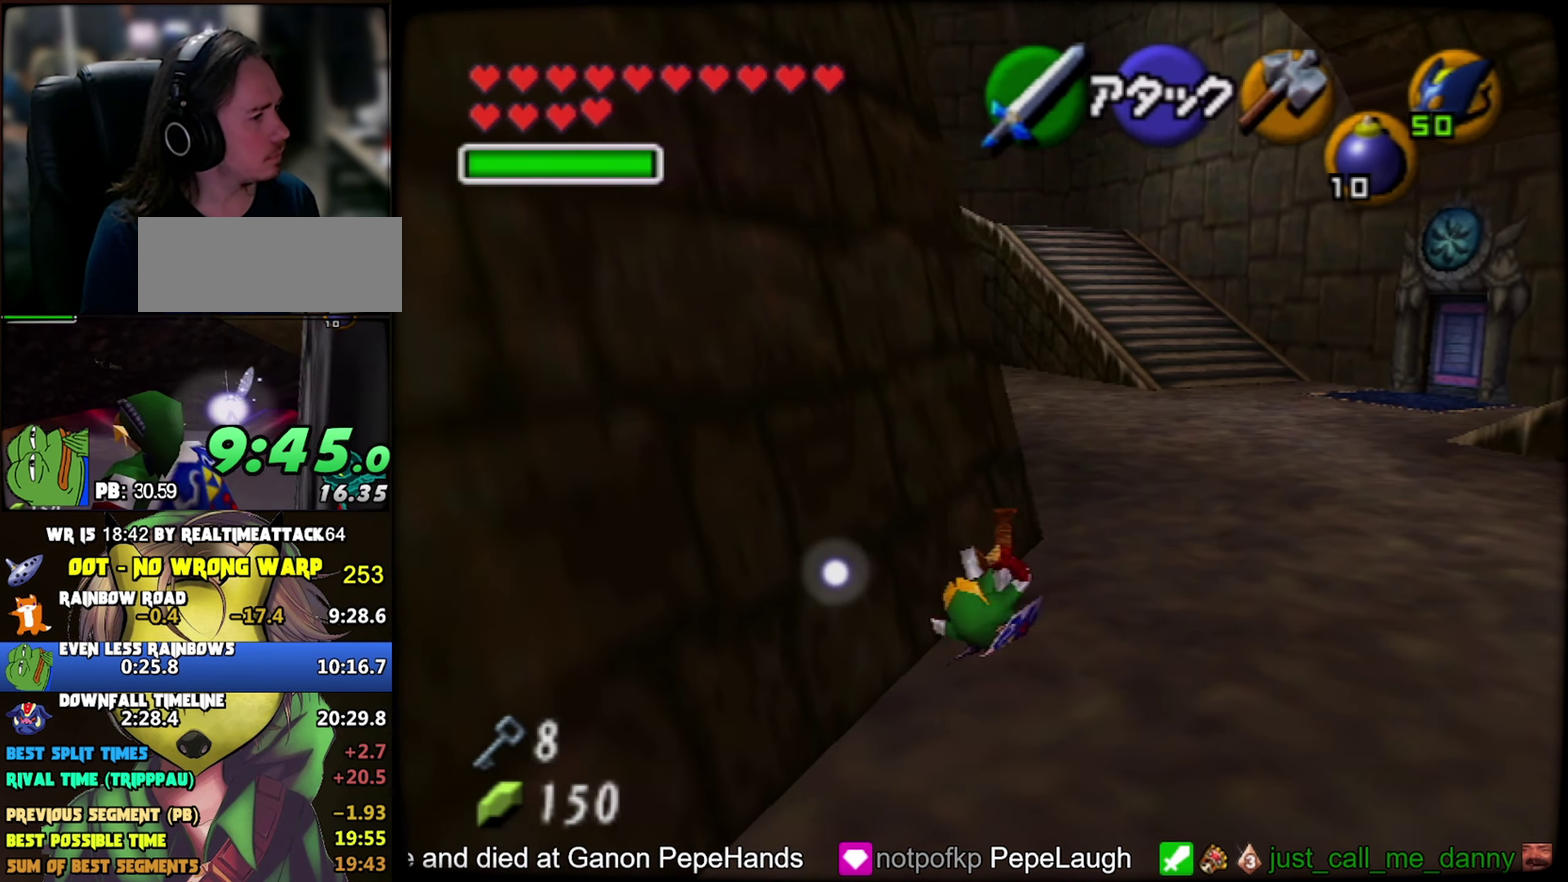
{"buttons": [], "left_stick": "up-left", "events": [[366, "left_stick", "up-left"]]}
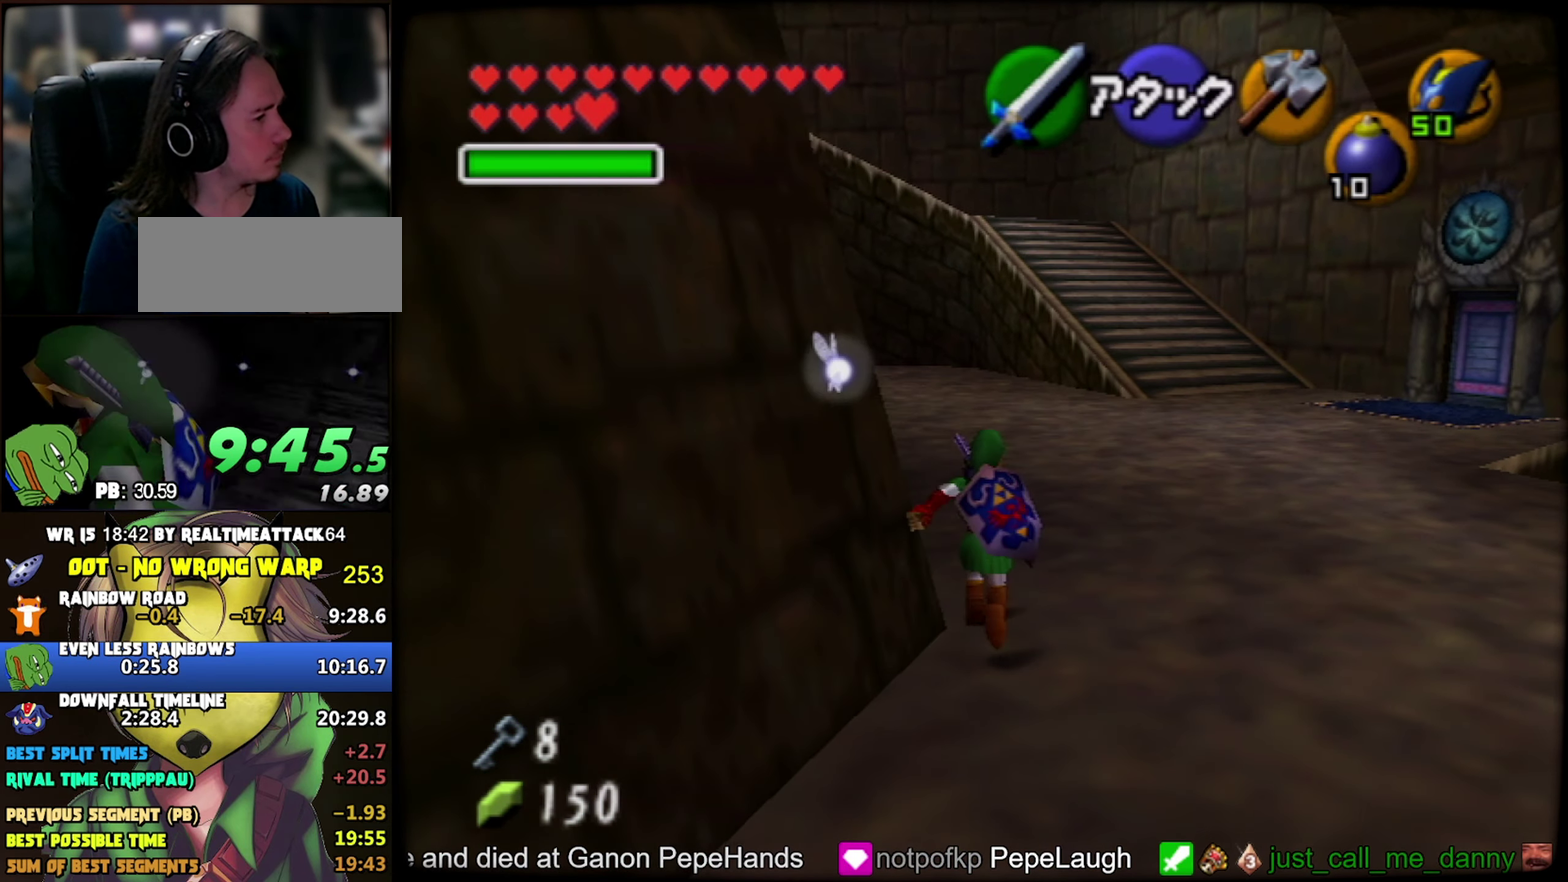
{"buttons": ["Z"], "left_stick": "center", "events": [[83, "left_stick", "left"], [316, "left_stick", "down-left"], [366, "Z", "down"], [383, "left_stick", "center"]]}
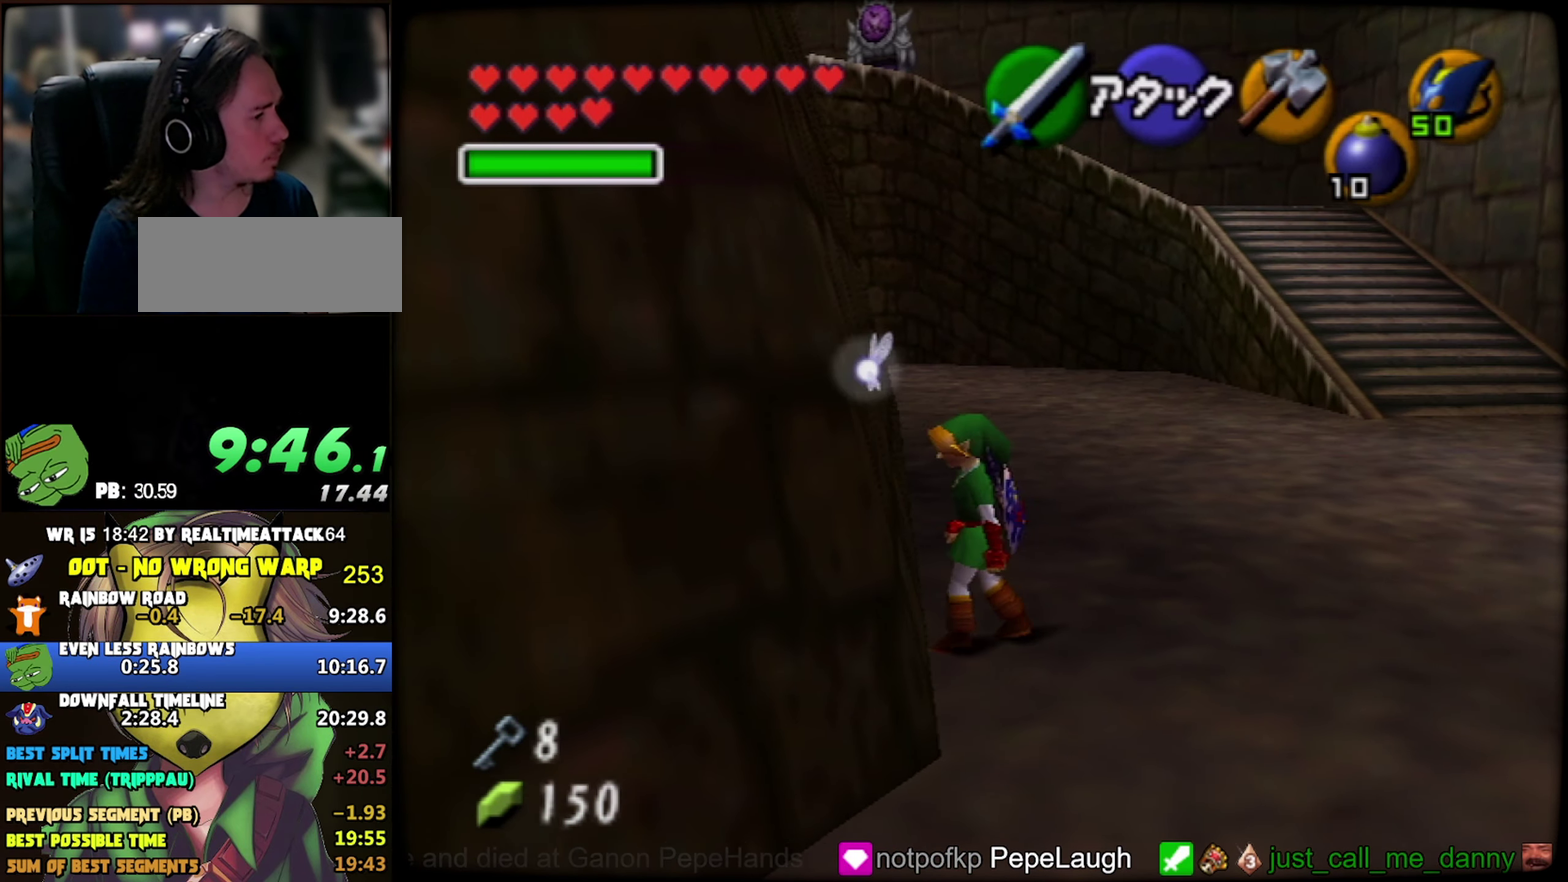
{"buttons": ["R1"], "left_stick": "down", "events": [[83, "Z", "up"], [150, "R1", "down"], [317, "left_stick", "down"], [367, "R1", "up"], [467, "R1", "down"]]}
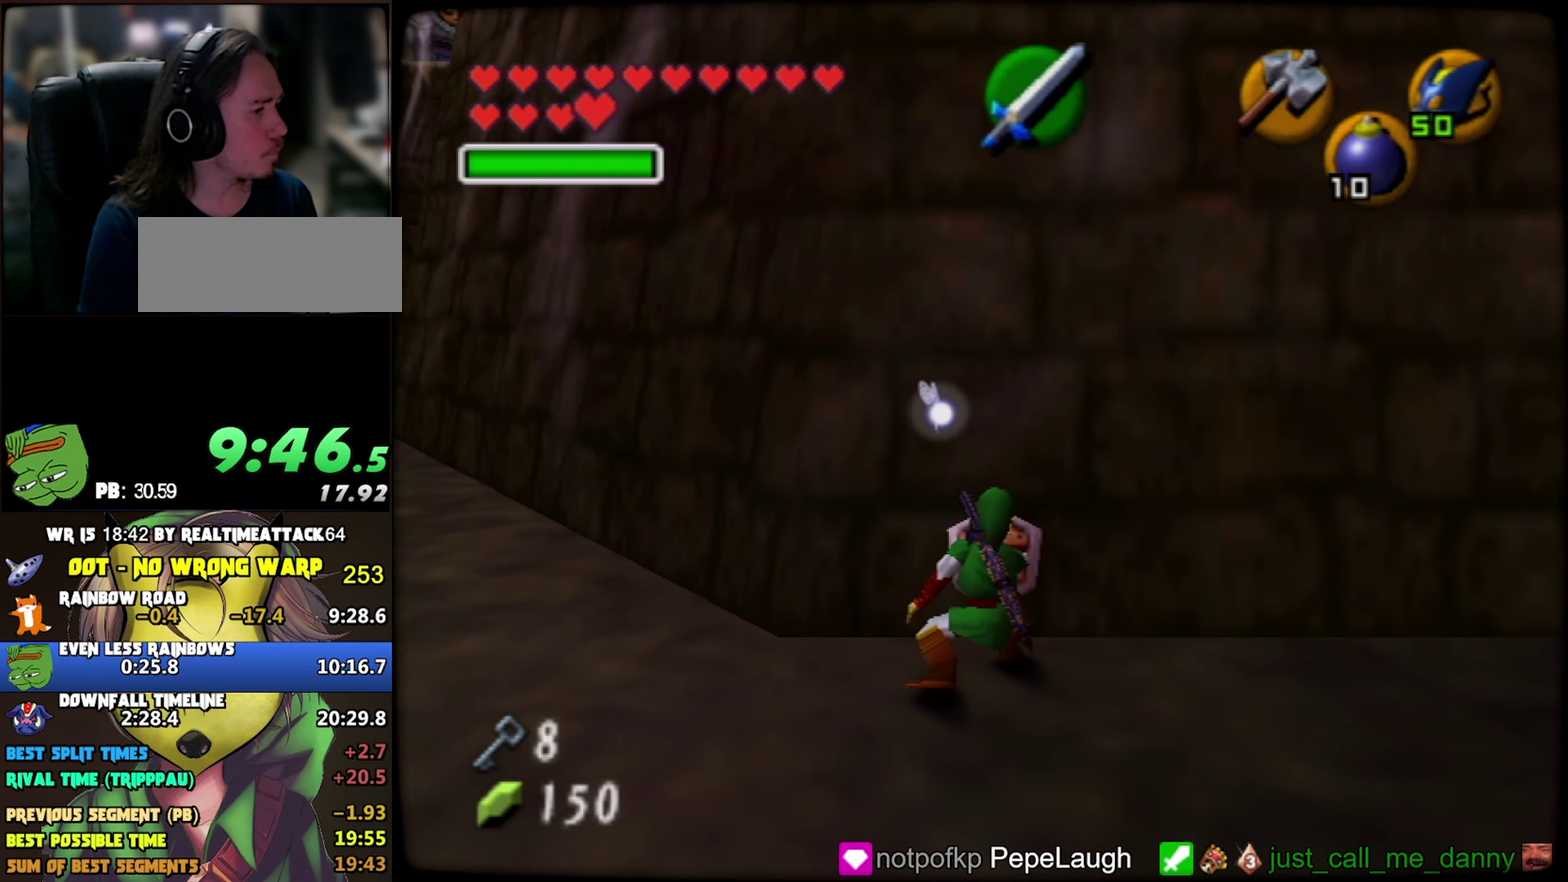
{"buttons": ["Z"], "left_stick": "center", "events": [[33, "left_stick", "center"], [100, "R1", "up"], [100, "Z", "down"]]}
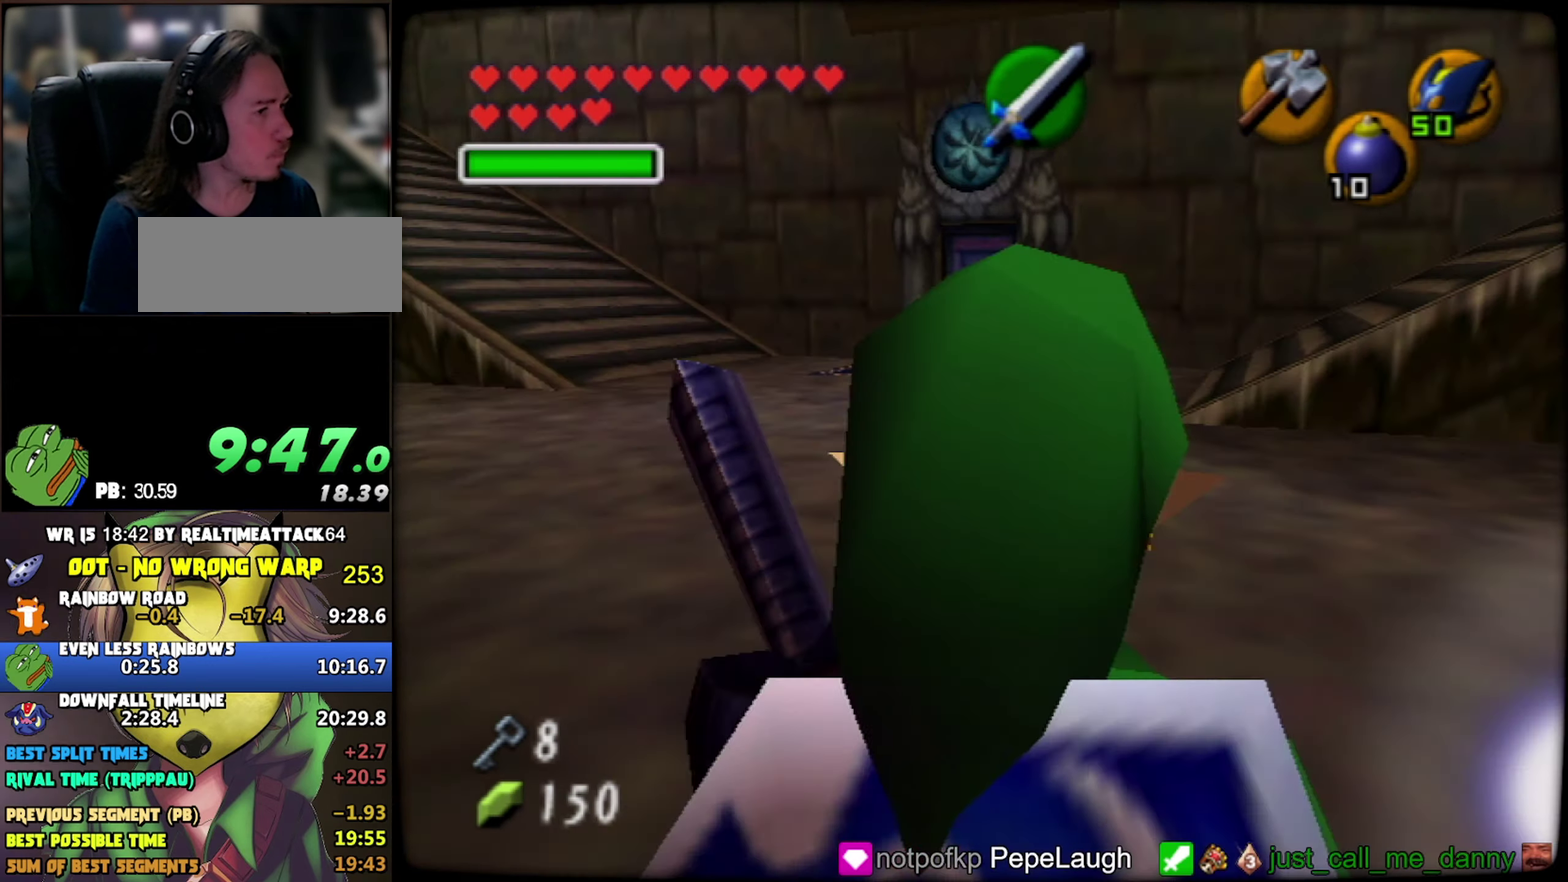
{"buttons": ["Z"], "left_stick": "center", "events": [[167, "C_DOWN", "down"], [233, "R1", "down"], [233, "left_stick", "left"], [283, "C_DOWN", "up"], [333, "A", "down"], [450, "A", "up"], [483, "left_stick", "center"], [500, "R1", "up"]]}
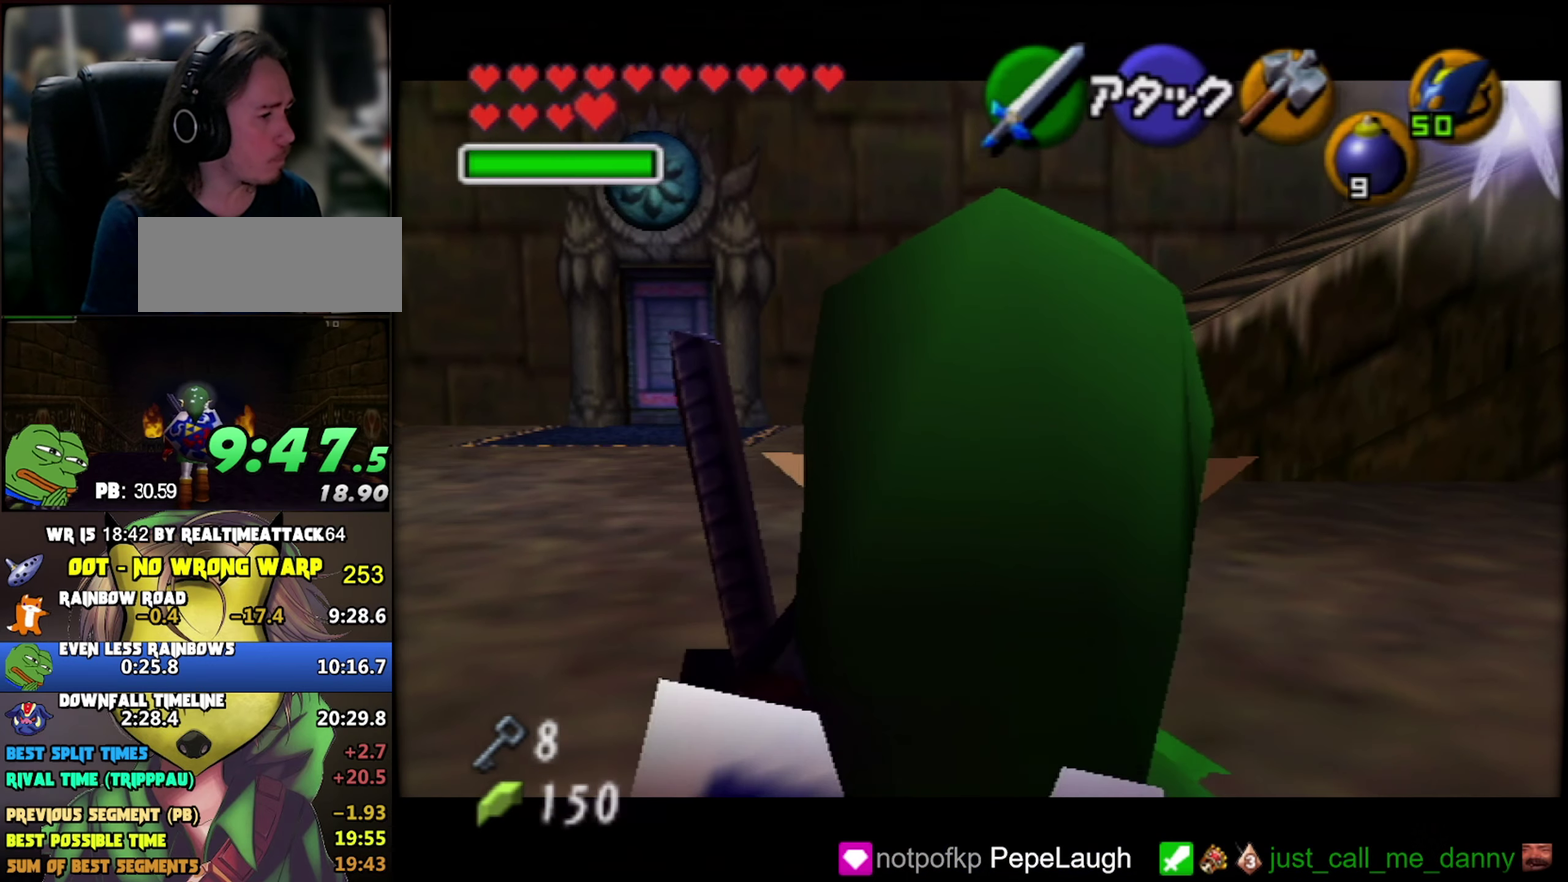
{"buttons": ["Z"], "left_stick": "center", "events": [[183, "C_DOWN", "down"], [233, "C_DOWN", "up"], [317, "C_DOWN", "down"], [367, "C_DOWN", "up"]]}
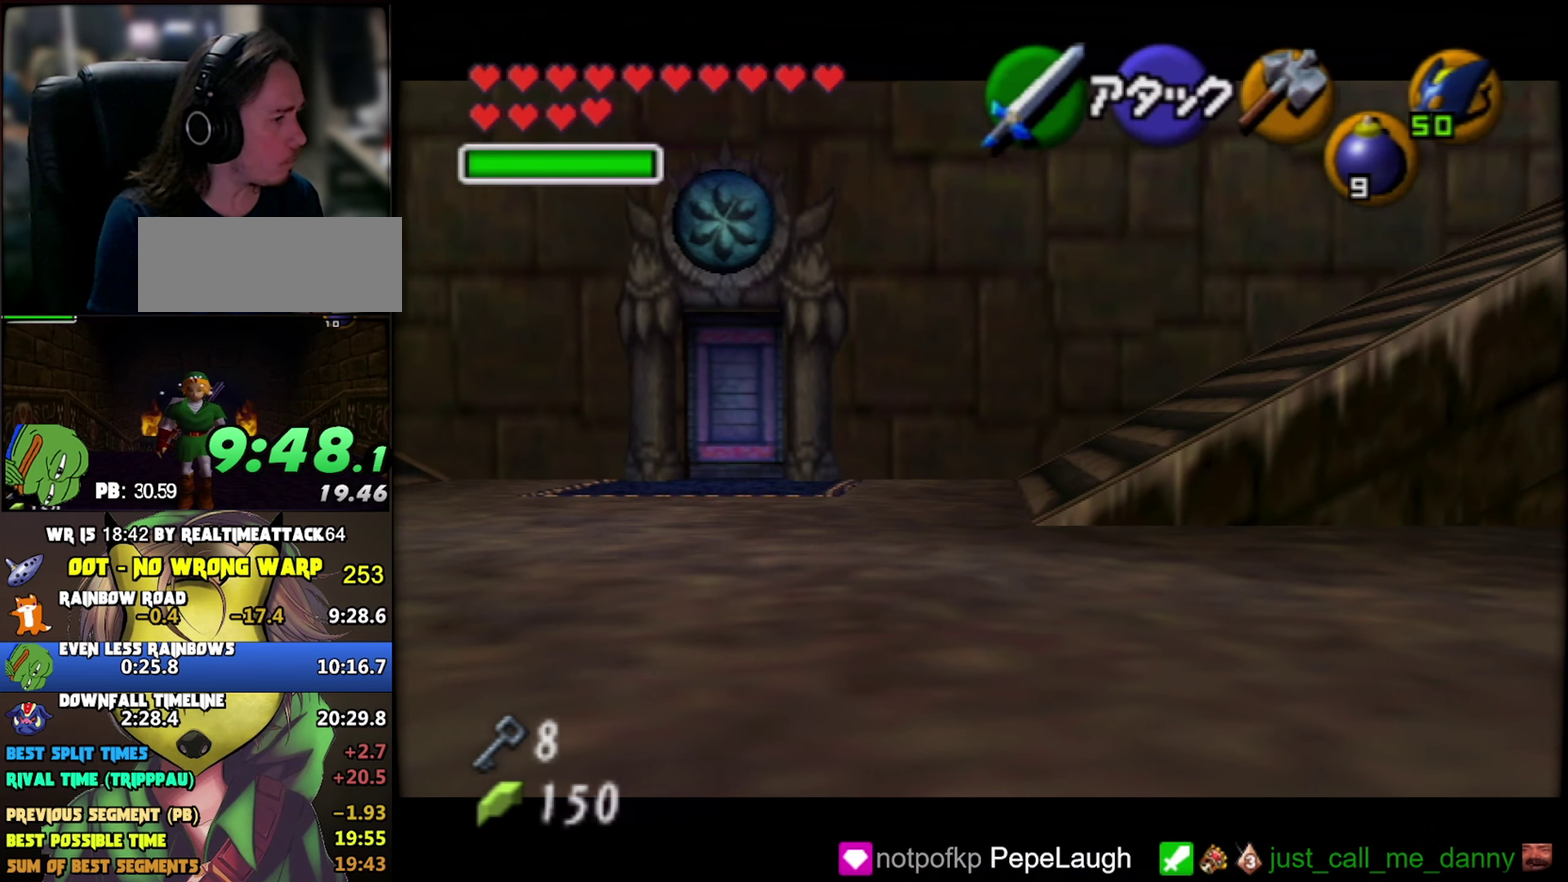
{"buttons": [], "left_stick": "center", "events": [[167, "Z", "up"]]}
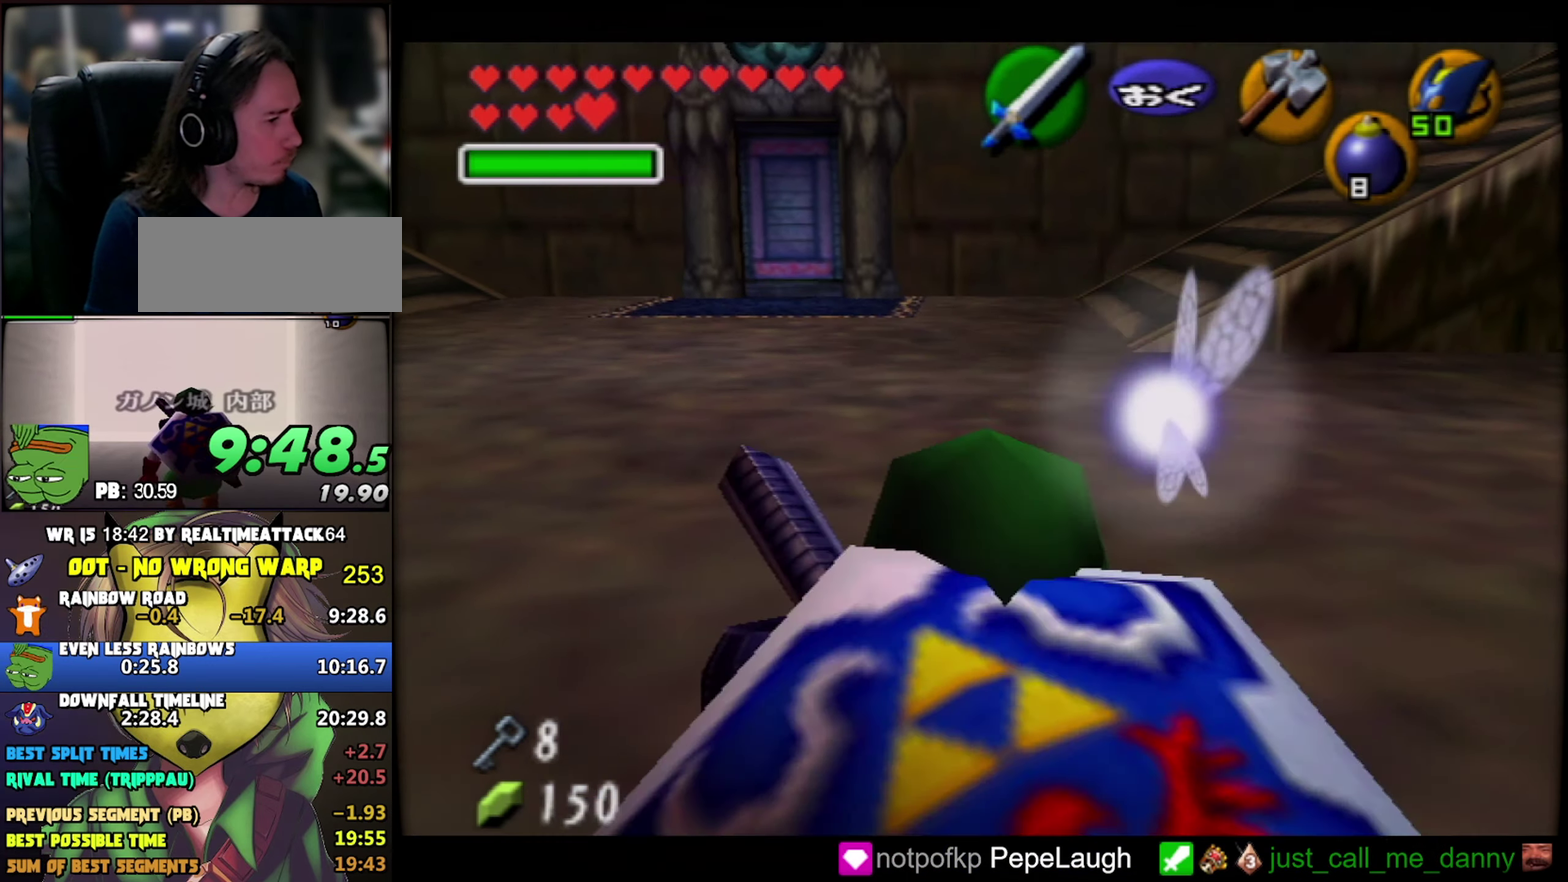
{"buttons": ["R1"], "left_stick": "center", "events": [[167, "B", "down"], [283, "R1", "down"], [317, "B", "up"]]}